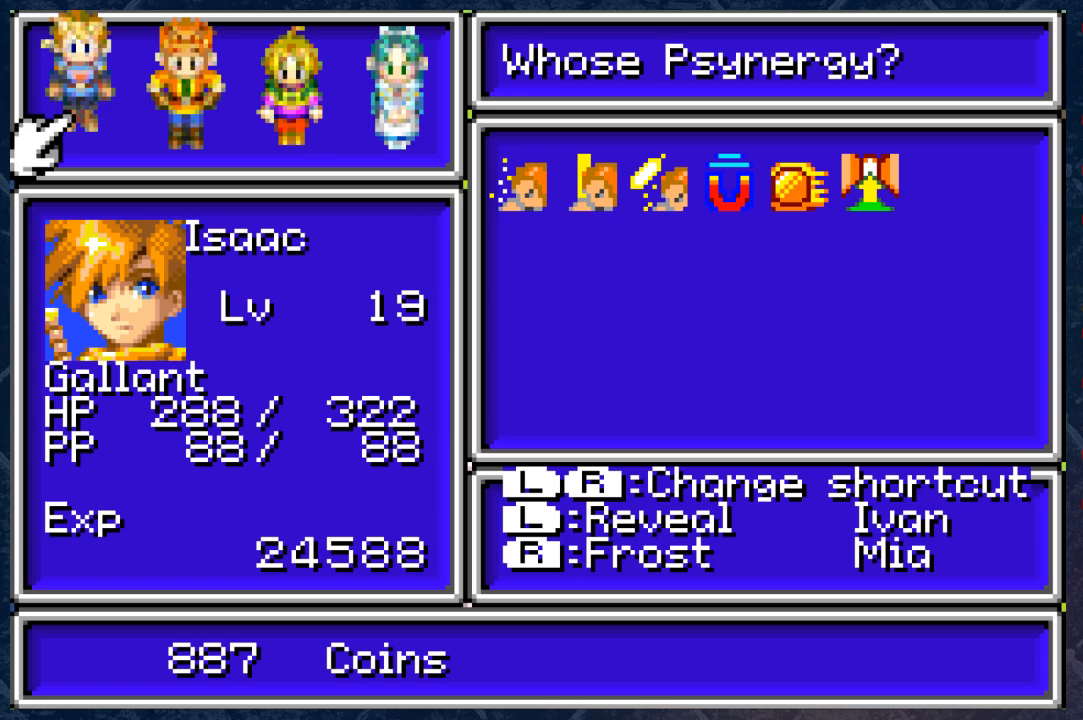
Gameplay with a controller (Xbox layout); each line is a JSON object with the inputs held at the frame after it. "events" lists button and stick changes between this image and that frame as [ms after this image, input, new state], when the widget could be followed in between.
{"buttons": [], "left_stick": "center", "right_stick": "center", "events": [[317, "R1", "down"], [417, "R1", "up"]]}
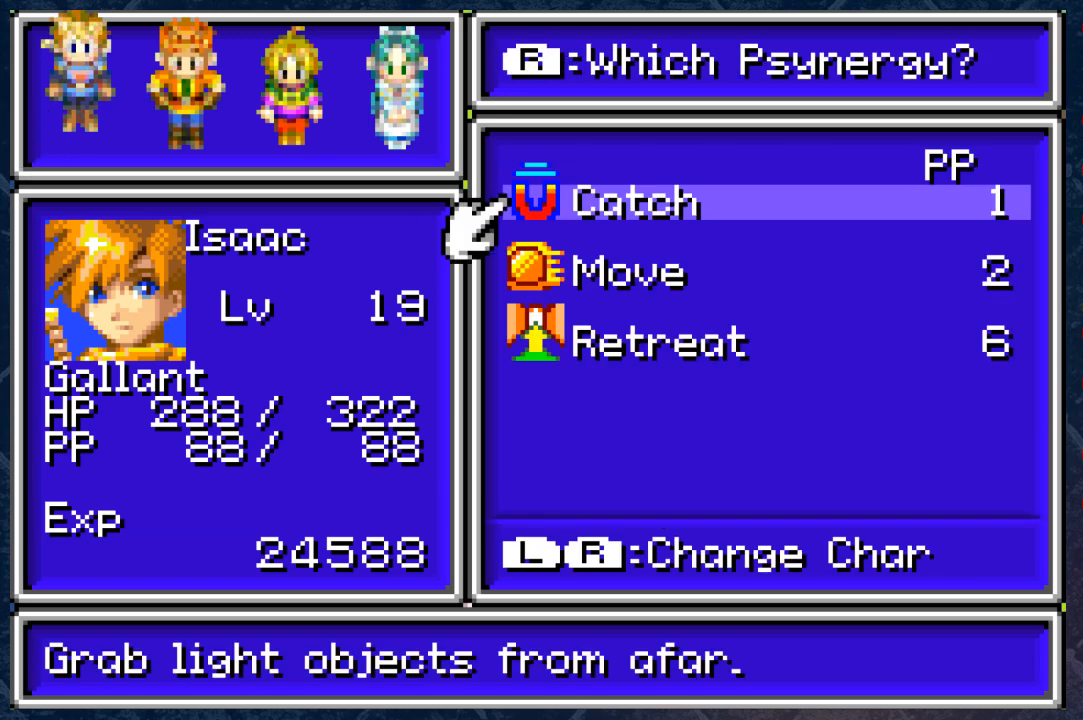
{"buttons": [], "left_stick": "center", "right_stick": "center", "events": []}
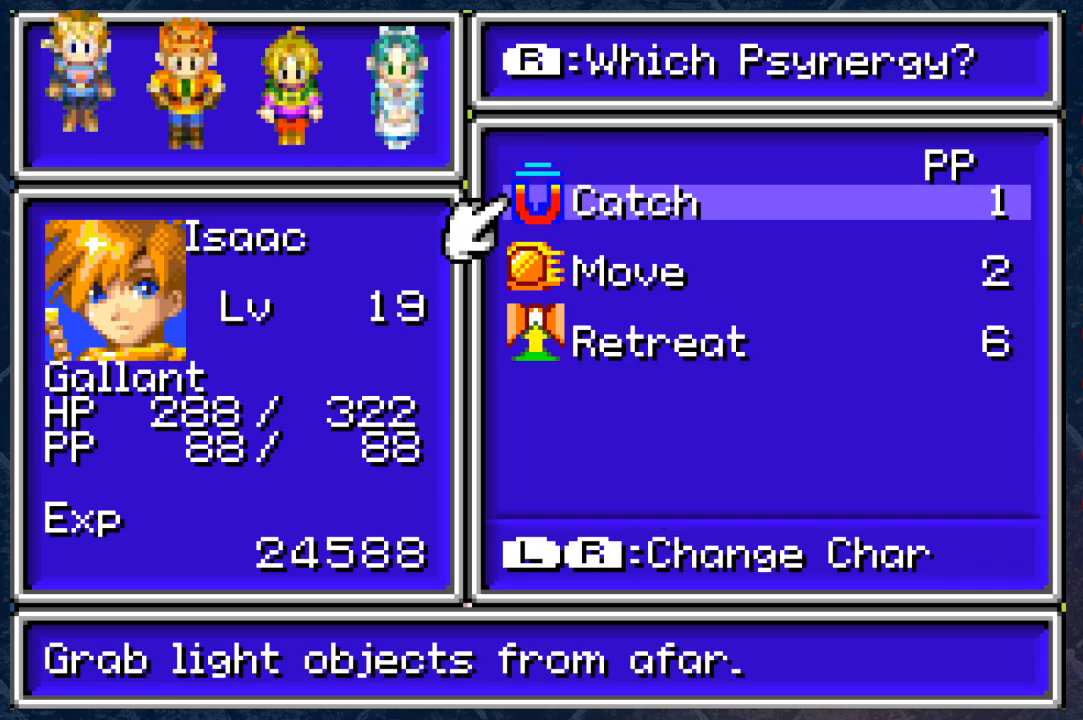
{"buttons": [], "left_stick": "center", "right_stick": "center", "events": []}
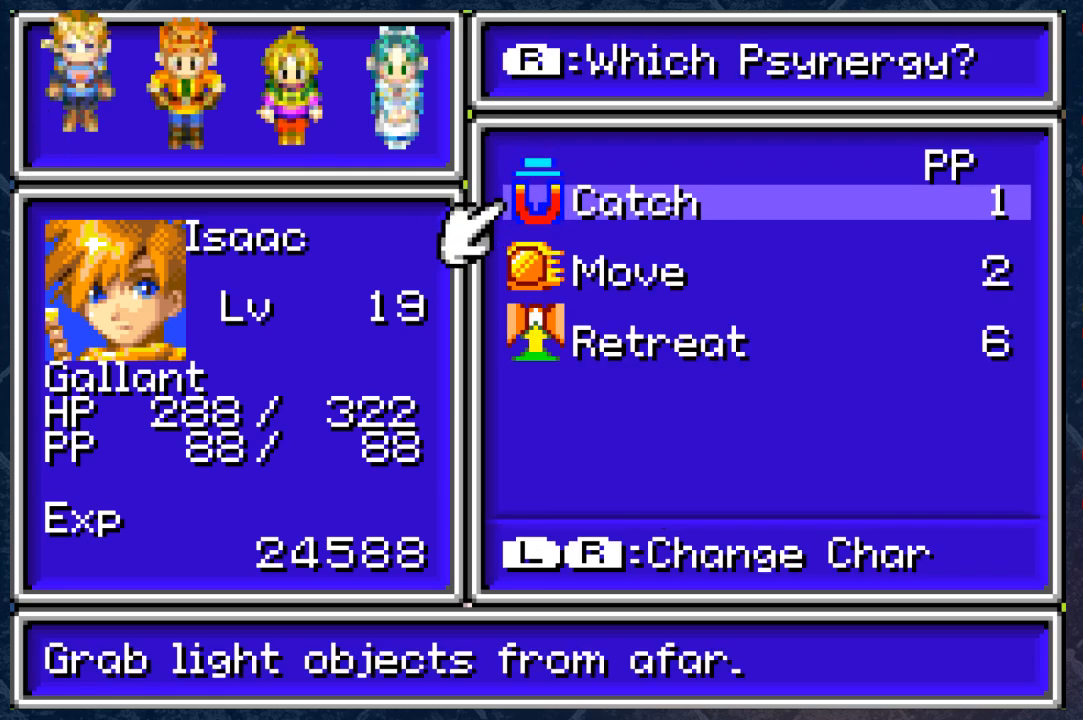
{"buttons": [], "left_stick": "center", "right_stick": "center", "events": []}
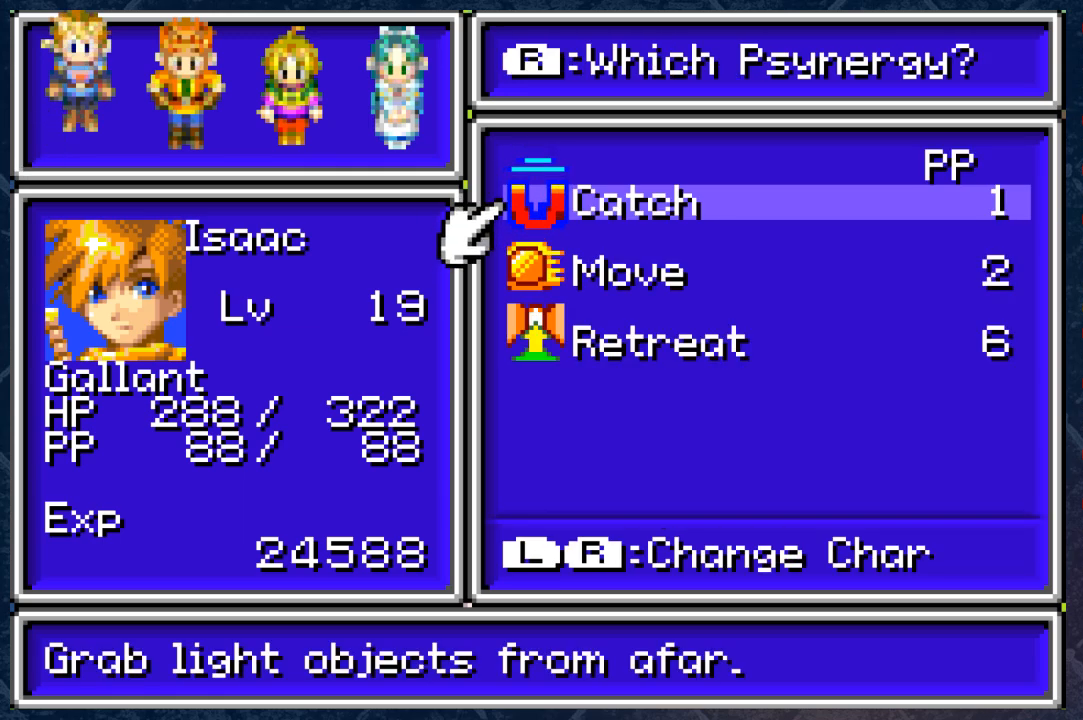
{"buttons": [], "left_stick": "center", "right_stick": "center", "events": [[200, "DPAD_DOWN", "down"], [317, "DPAD_DOWN", "up"], [350, "A", "down"], [433, "A", "up"]]}
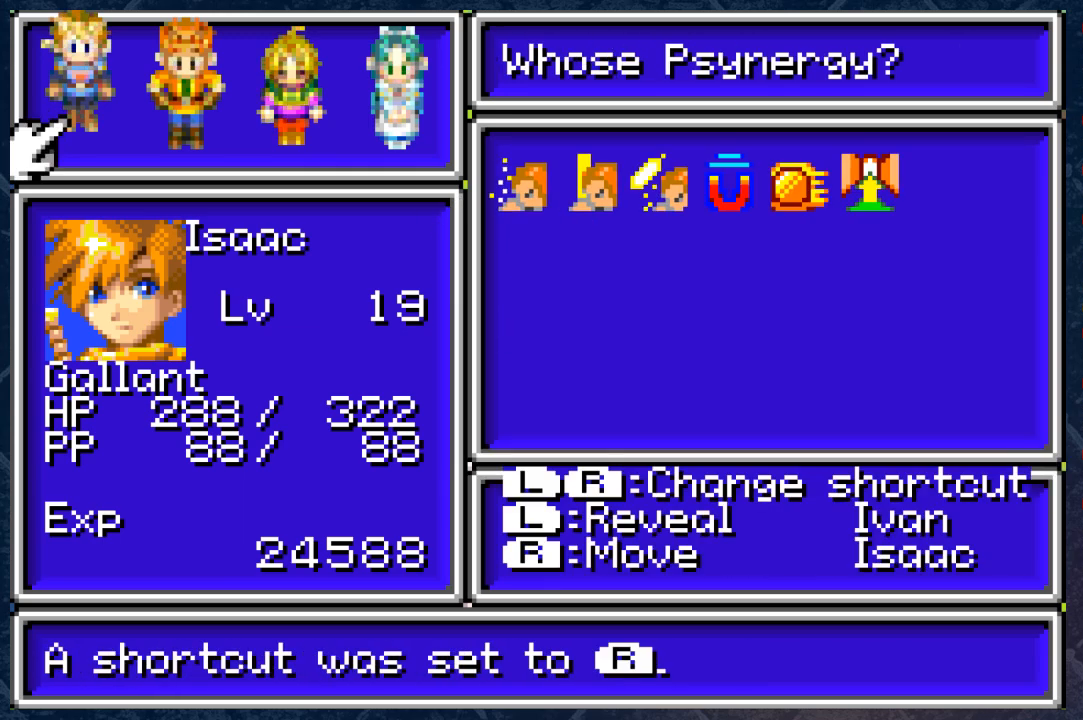
{"buttons": [], "left_stick": "center", "right_stick": "center", "events": [[300, "B", "down"], [433, "B", "up"]]}
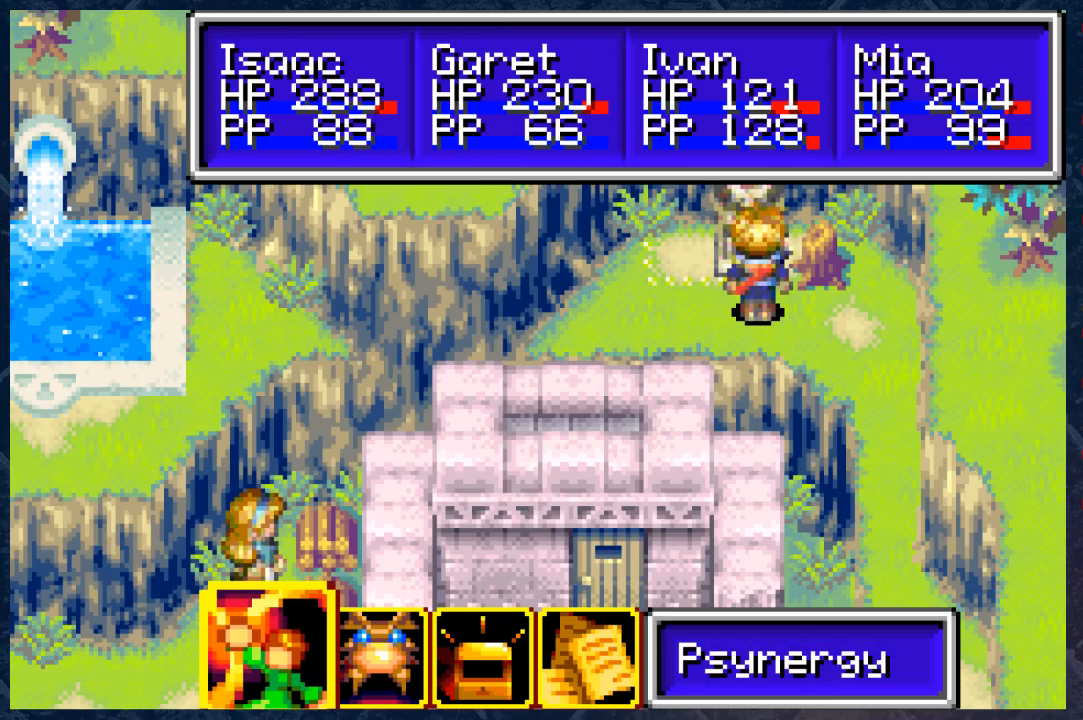
{"buttons": [], "left_stick": "center", "right_stick": "center", "events": [[33, "B", "down"], [117, "B", "up"], [233, "B", "down"], [383, "B", "up"]]}
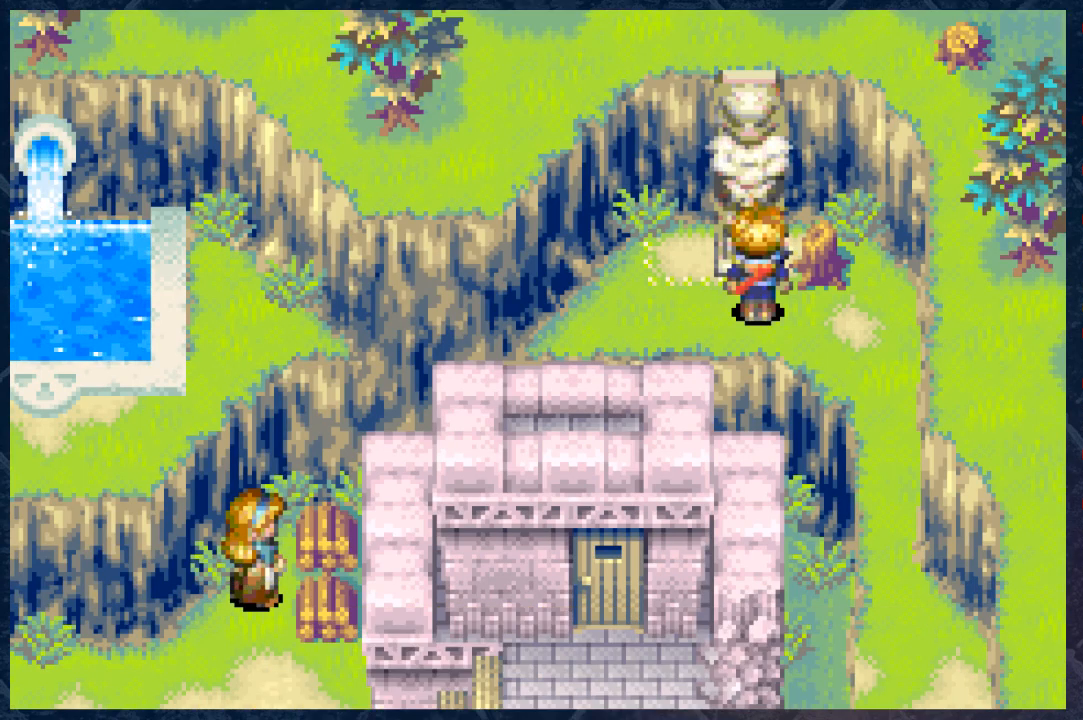
{"buttons": ["R1"], "left_stick": "center", "right_stick": "center", "events": [[233, "left_stick", "up"], [383, "R1", "down"], [433, "left_stick", "center"]]}
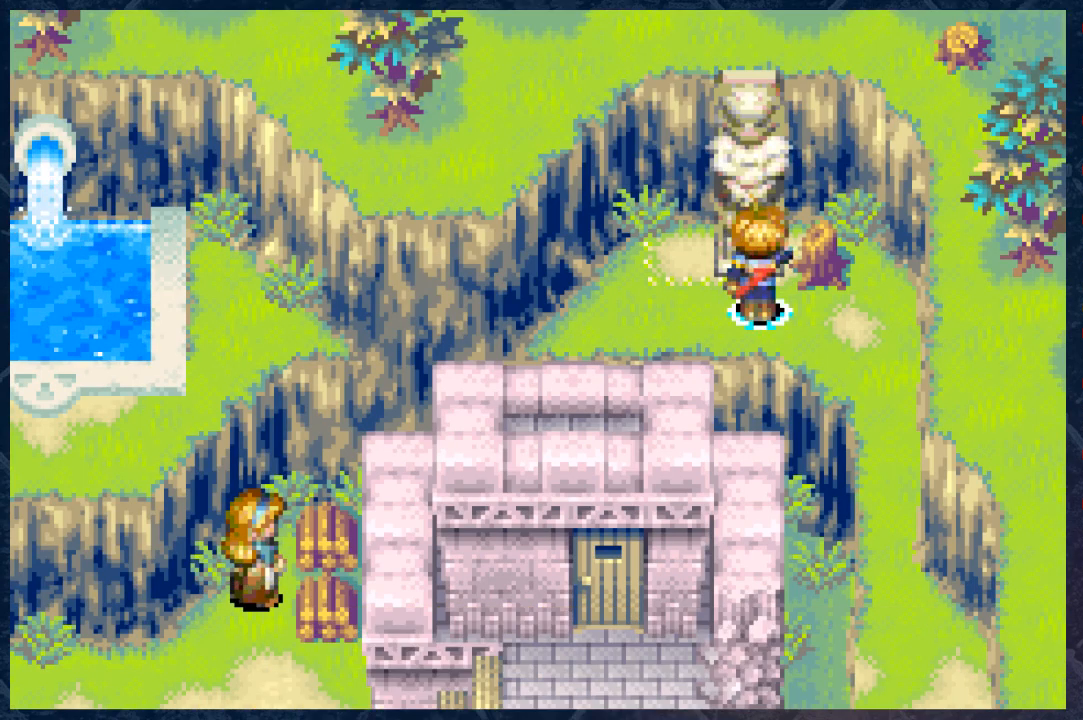
{"buttons": [], "left_stick": "center", "right_stick": "center", "events": [[100, "R1", "up"]]}
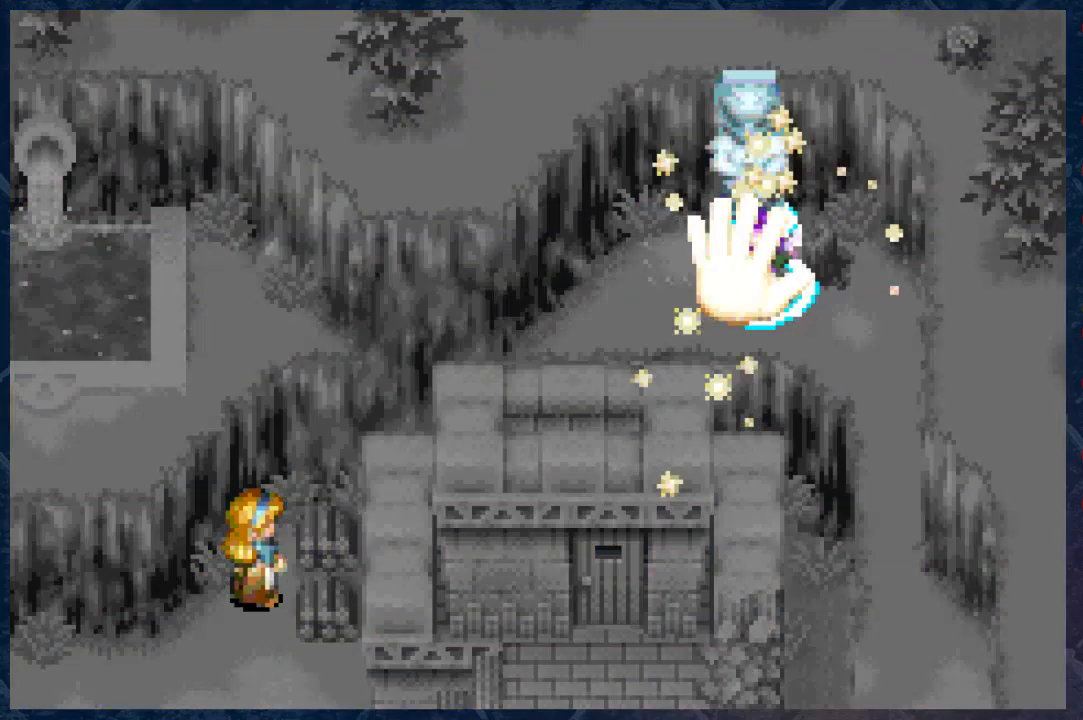
{"buttons": [], "left_stick": "left", "right_stick": "center", "events": [[50, "left_stick", "left"]]}
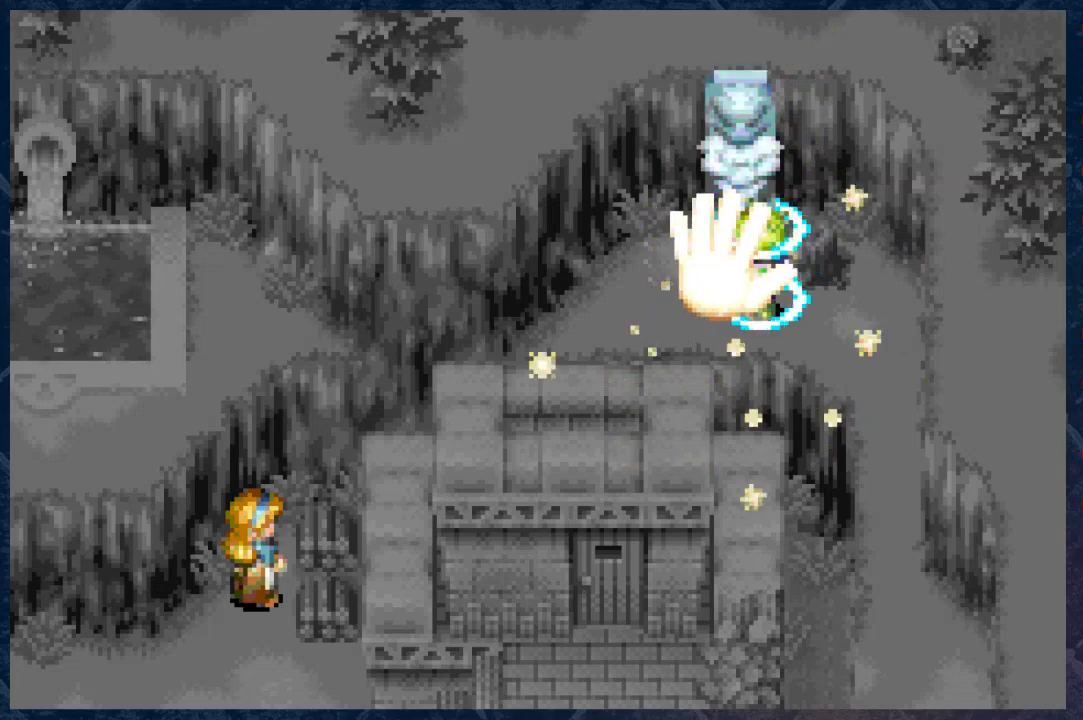
{"buttons": [], "left_stick": "left", "right_stick": "center", "events": []}
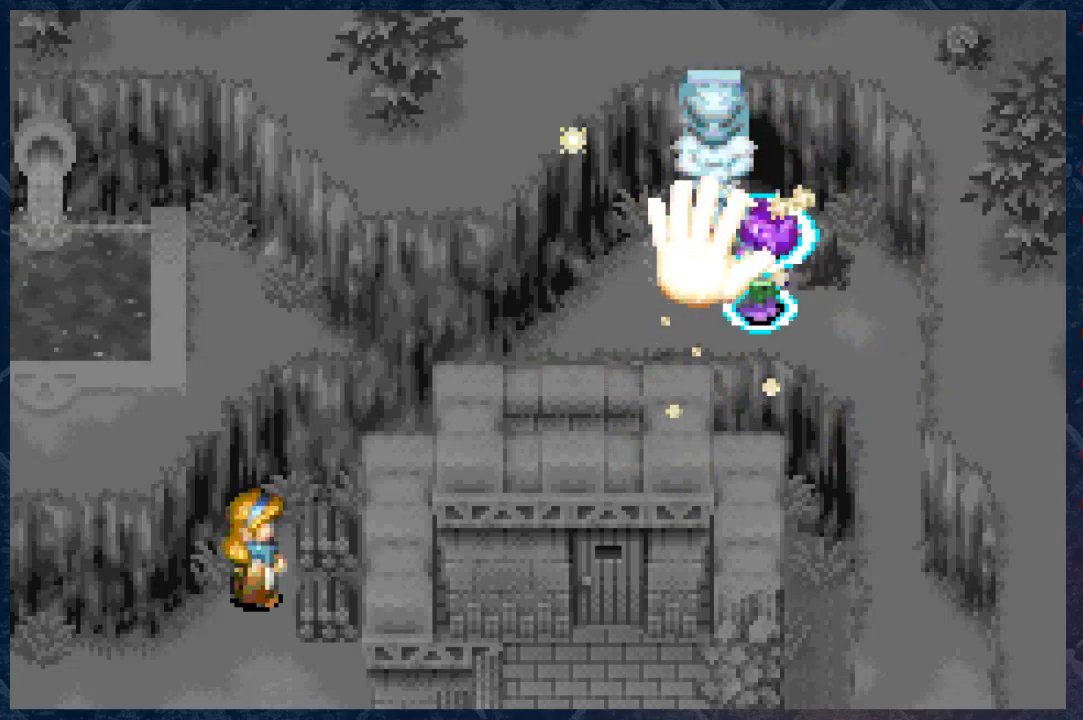
{"buttons": [], "left_stick": "left", "right_stick": "center", "events": []}
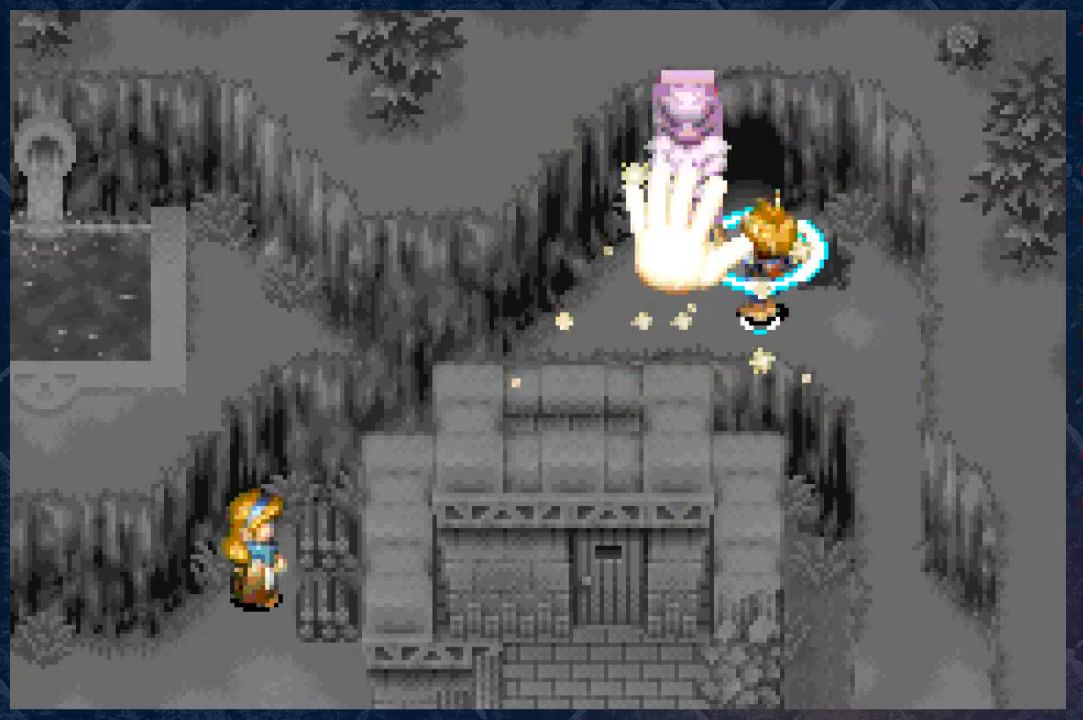
{"buttons": [], "left_stick": "left", "right_stick": "center", "events": []}
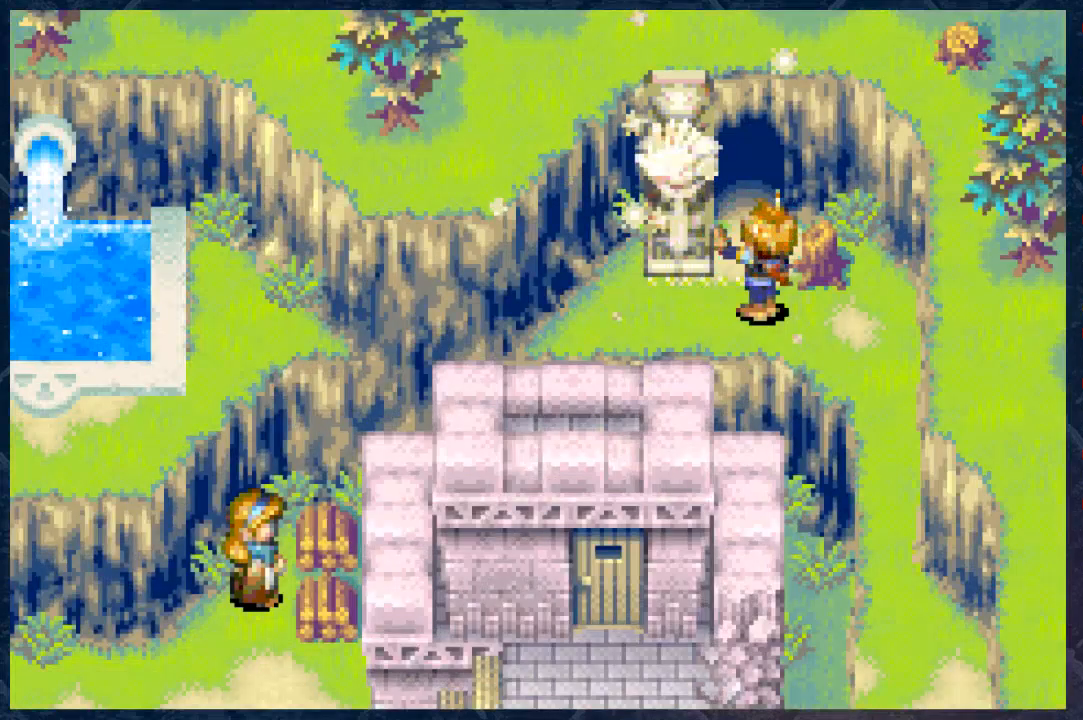
{"buttons": ["B"], "left_stick": "up", "right_stick": "center", "events": [[167, "left_stick", "center"], [283, "left_stick", "up"], [383, "B", "down"]]}
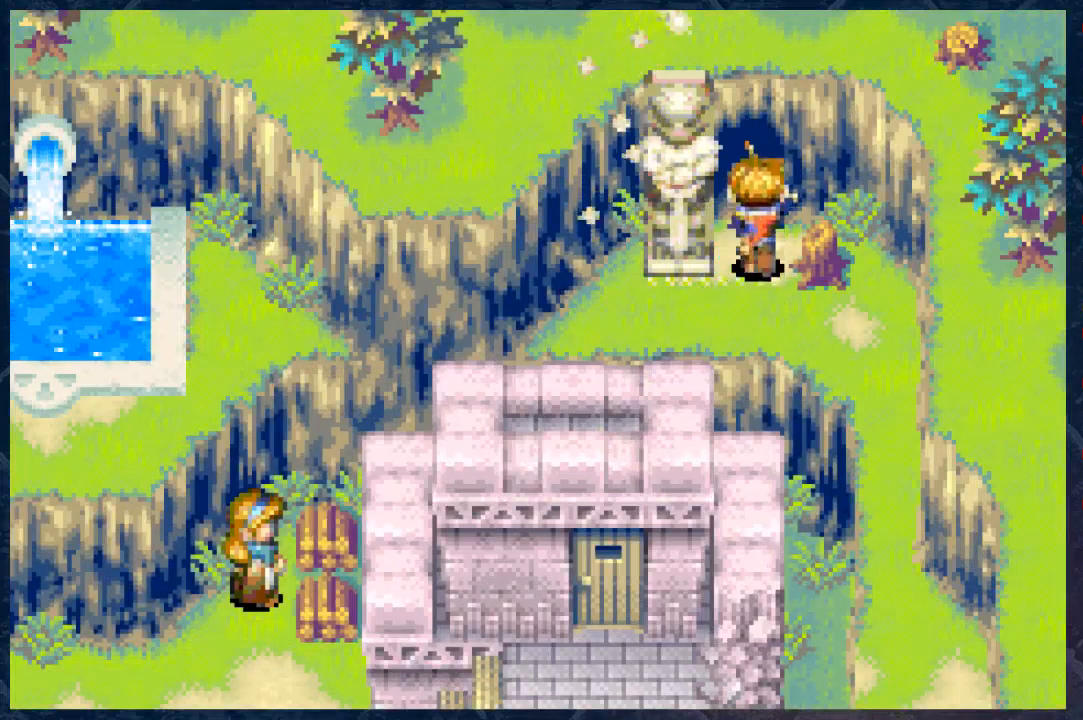
{"buttons": ["B"], "left_stick": "up", "right_stick": "center", "events": []}
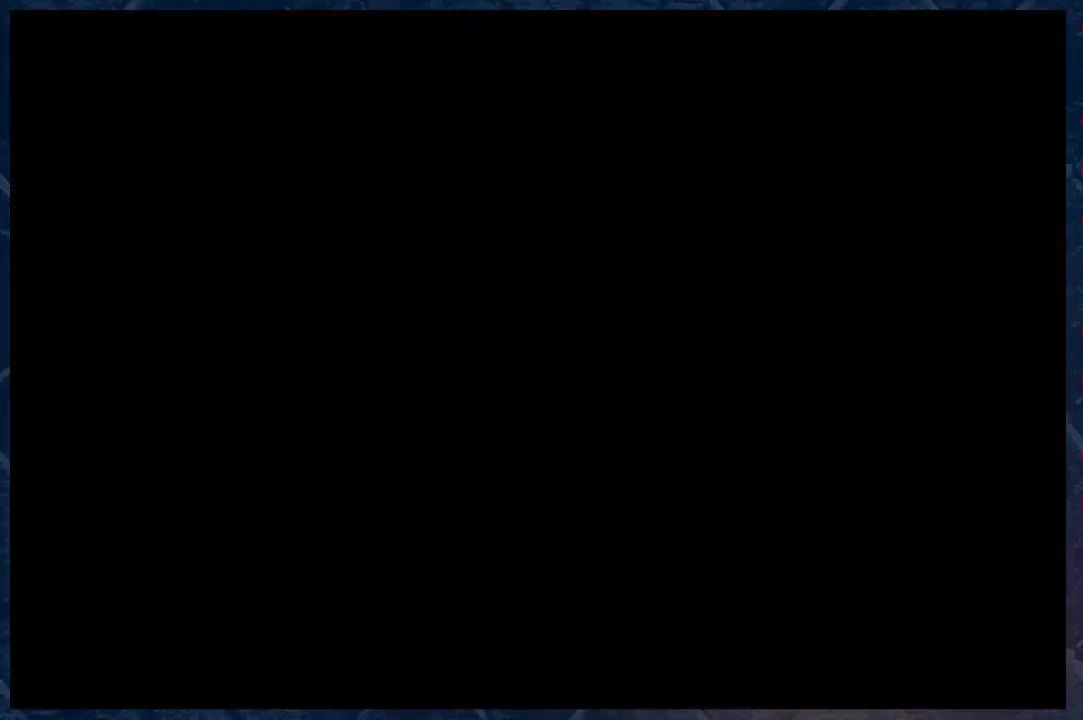
{"buttons": [], "left_stick": "center", "right_stick": "center", "events": [[167, "B", "up"], [167, "left_stick", "center"]]}
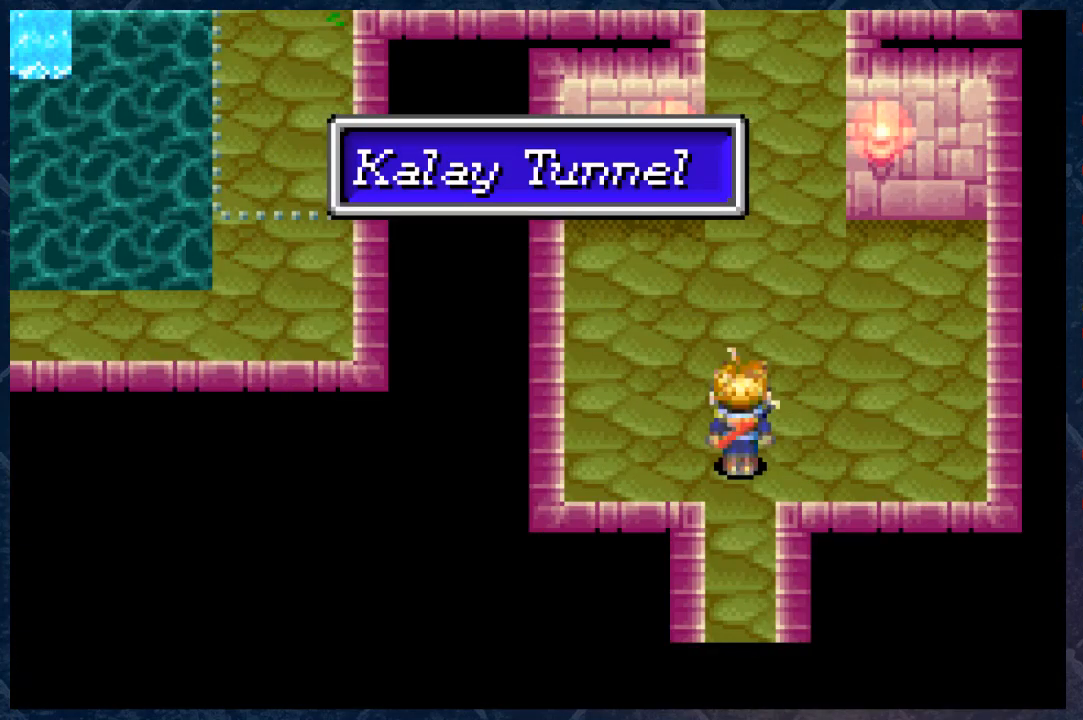
{"buttons": [], "left_stick": "center", "right_stick": "center", "events": []}
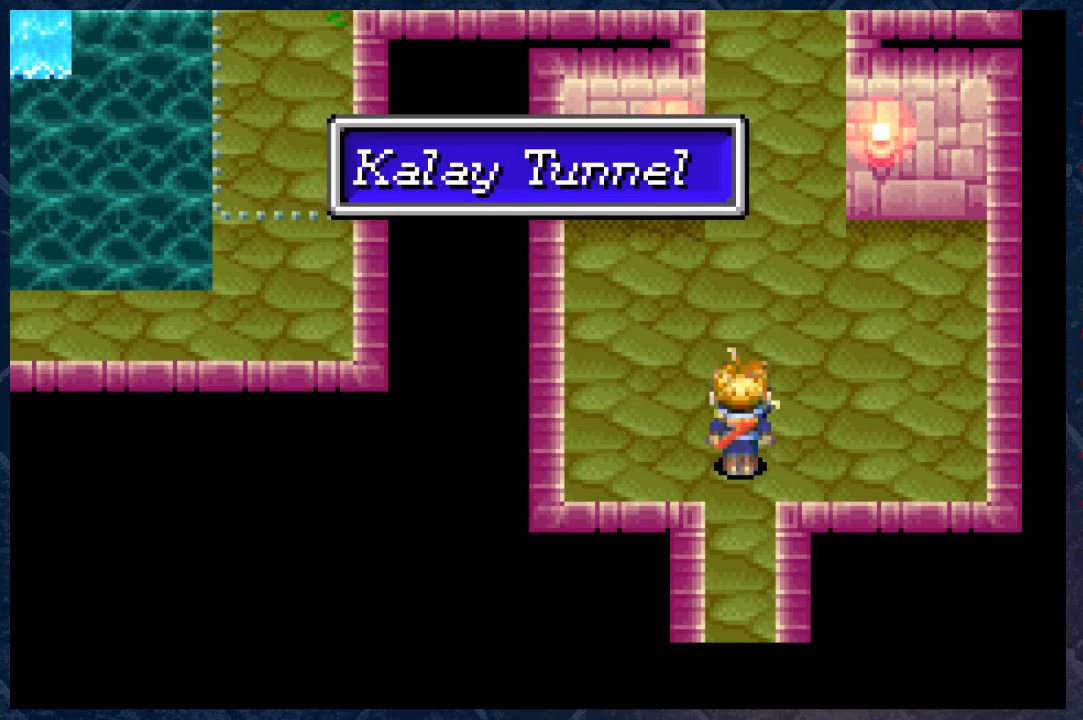
{"buttons": [], "left_stick": "up", "right_stick": "center", "events": [[83, "left_stick", "up"], [167, "A", "down"], [283, "A", "up"]]}
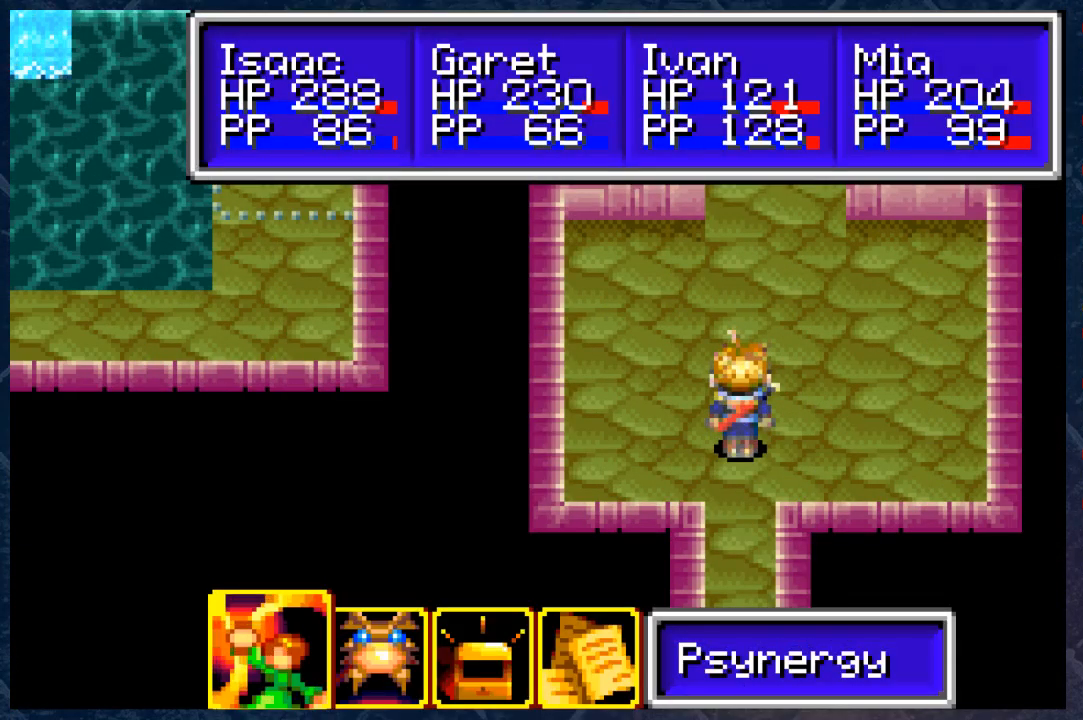
{"buttons": [], "left_stick": "center", "right_stick": "center", "events": [[283, "B", "down"], [300, "left_stick", "center"], [450, "B", "up"]]}
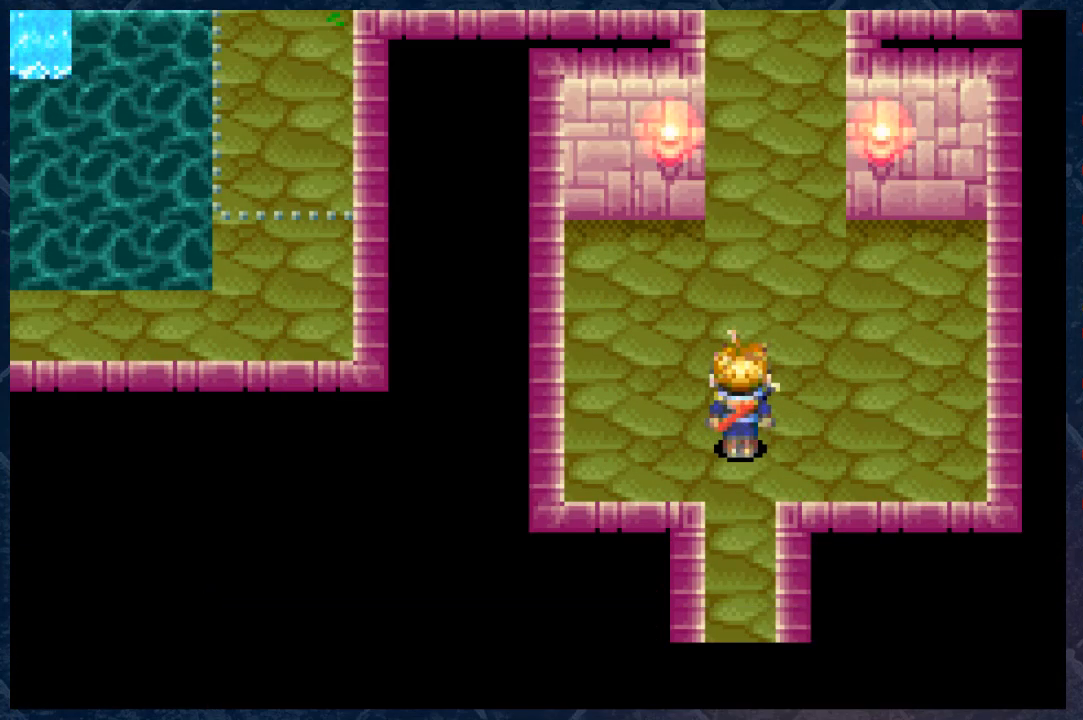
{"buttons": ["B"], "left_stick": "up", "right_stick": "center", "events": [[100, "left_stick", "up"], [133, "B", "down"]]}
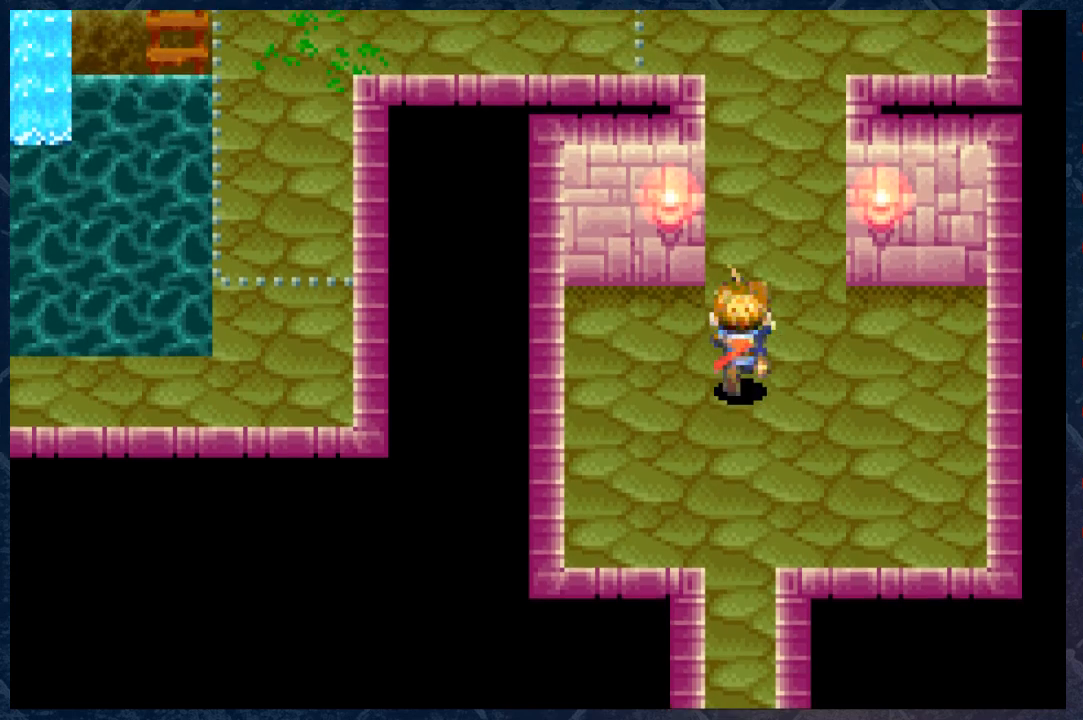
{"buttons": ["B"], "left_stick": "up", "right_stick": "center", "events": []}
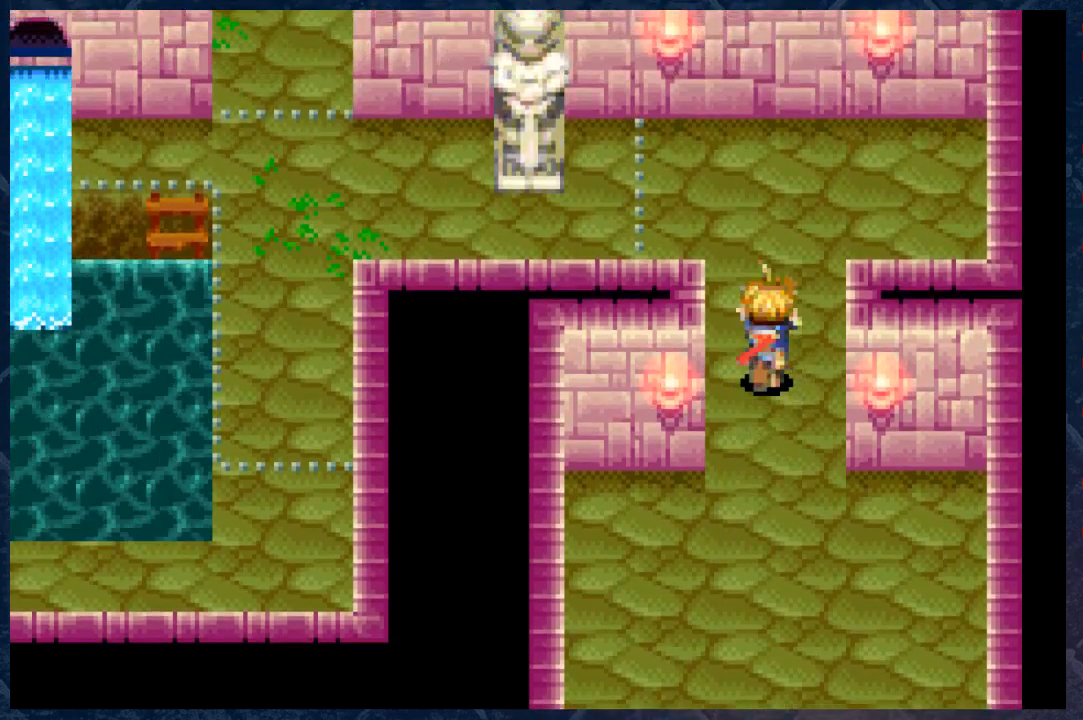
{"buttons": ["B"], "left_stick": "left", "right_stick": "center", "events": [[333, "left_stick", "up-left"], [500, "left_stick", "left"]]}
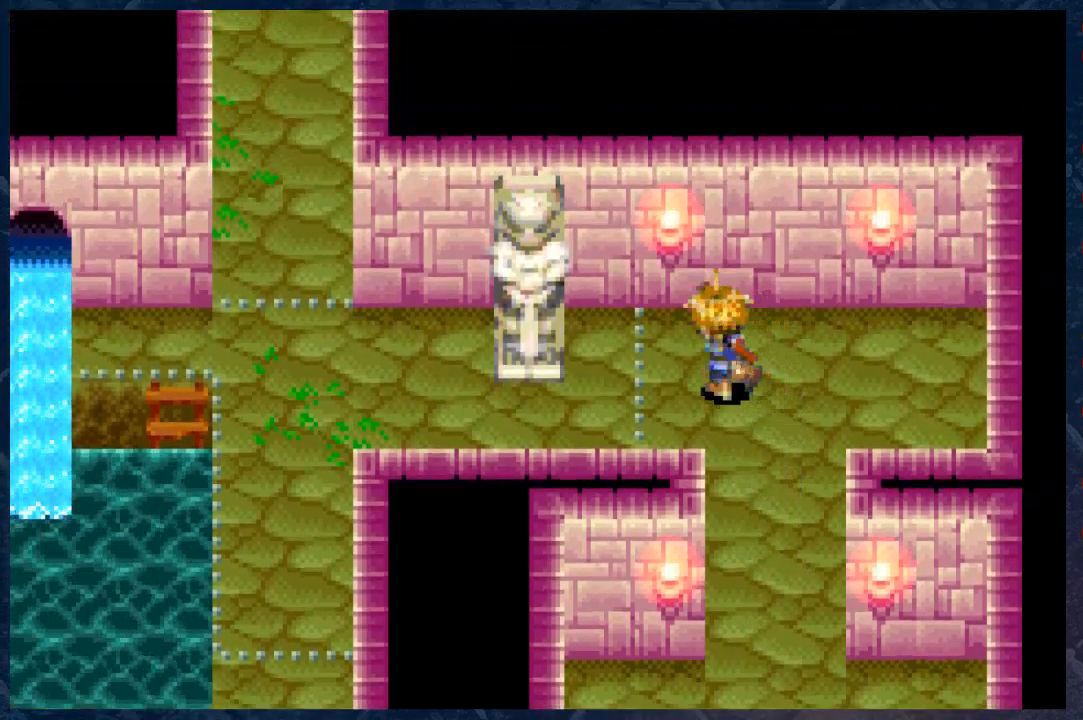
{"buttons": ["B"], "left_stick": "left", "right_stick": "center", "events": []}
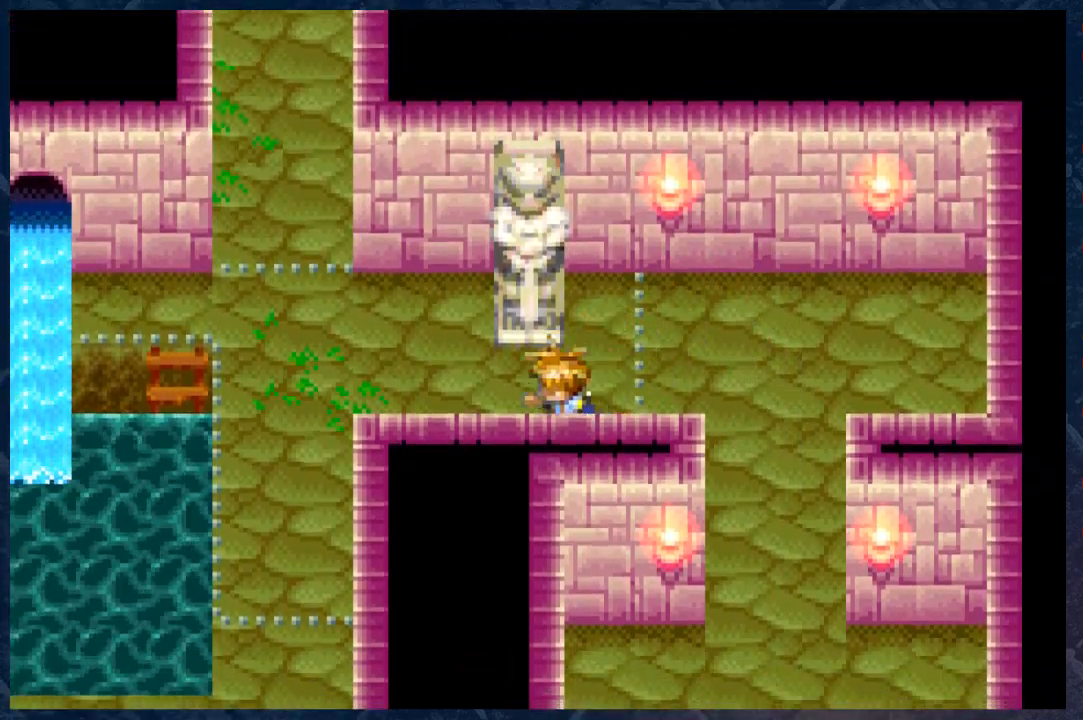
{"buttons": ["B"], "left_stick": "left", "right_stick": "center", "events": []}
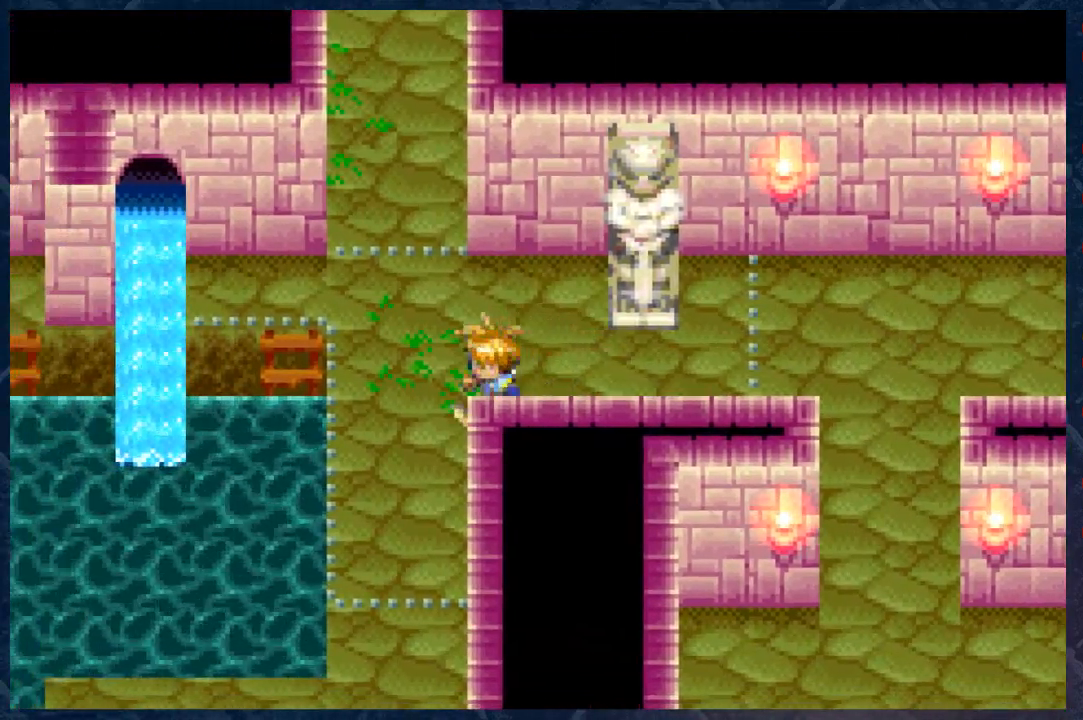
{"buttons": ["B"], "left_stick": "center", "right_stick": "center", "events": [[333, "left_stick", "center"]]}
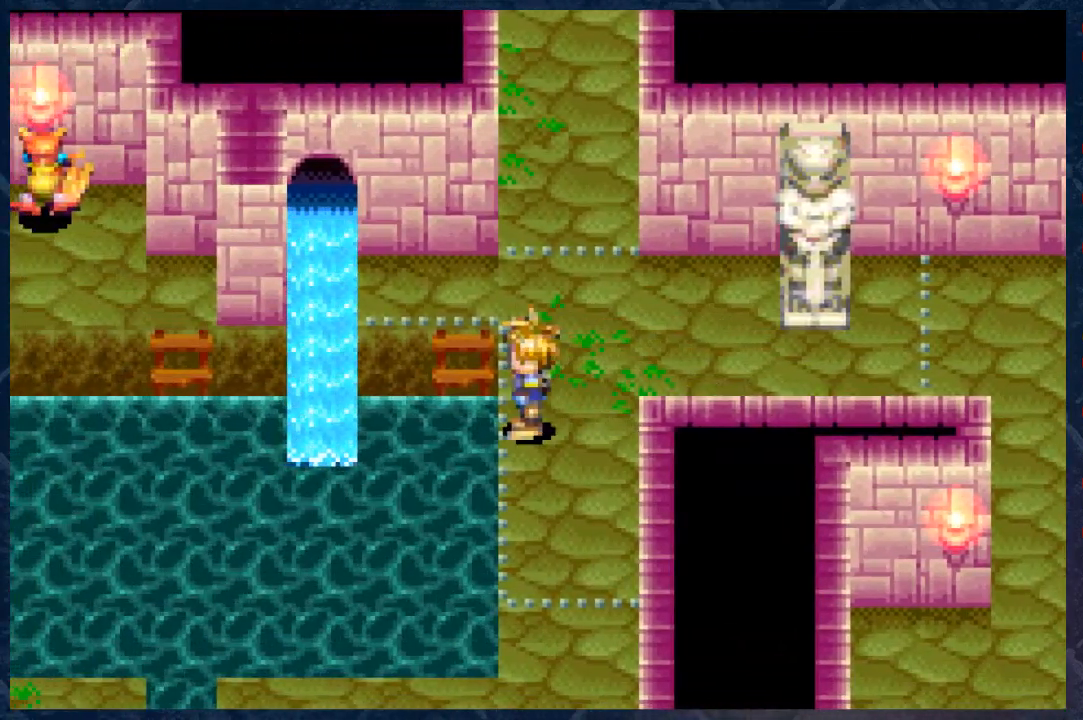
{"buttons": [], "left_stick": "center", "right_stick": "center", "events": [[100, "B", "up"]]}
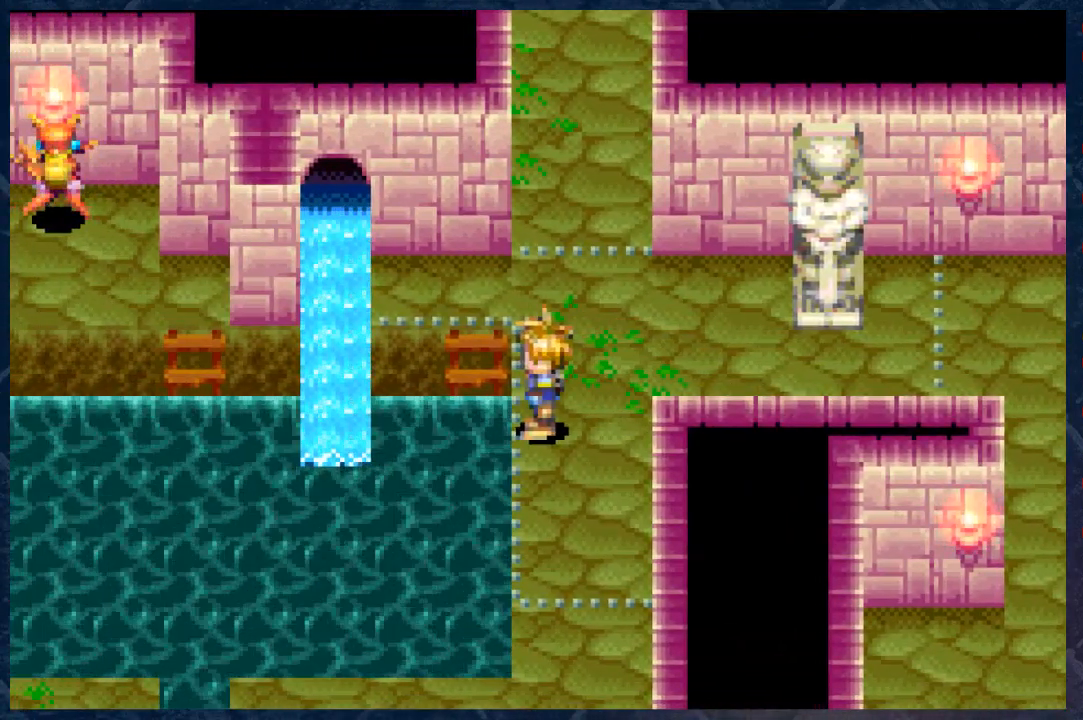
{"buttons": ["B"], "left_stick": "up-right", "right_stick": "center", "events": [[417, "left_stick", "right"], [450, "B", "down"], [483, "left_stick", "up-right"]]}
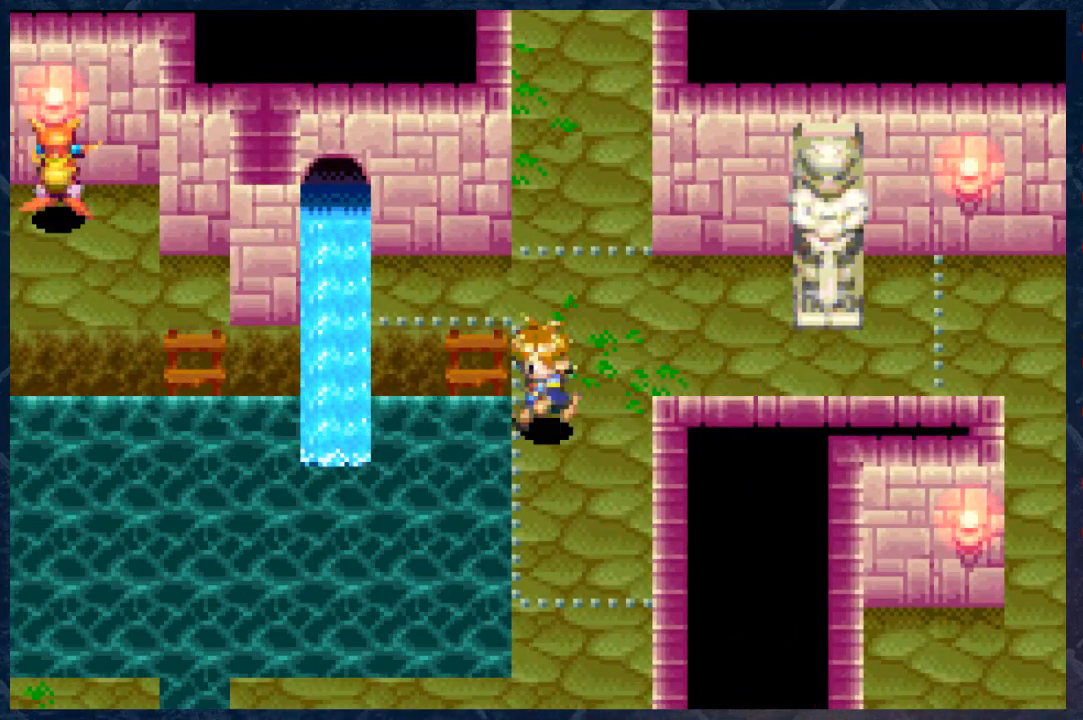
{"buttons": ["B"], "left_stick": "up-right", "right_stick": "center", "events": []}
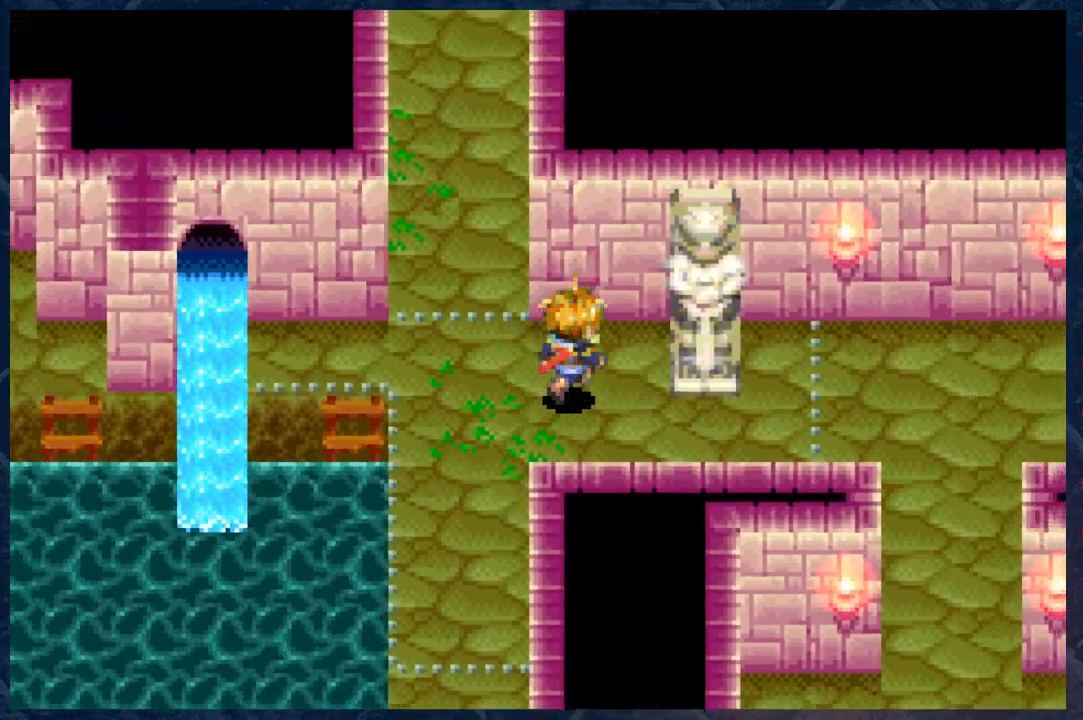
{"buttons": ["R1"], "left_stick": "center", "right_stick": "center", "events": [[150, "B", "up"], [167, "left_stick", "right"], [283, "left_stick", "center"], [367, "R1", "down"]]}
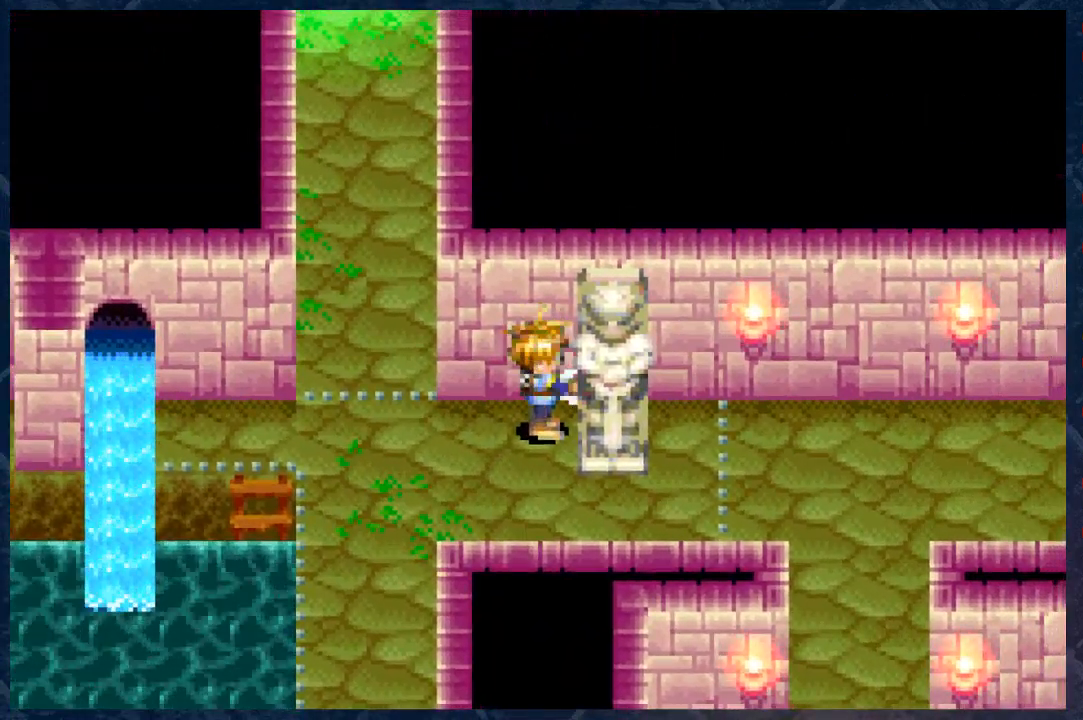
{"buttons": ["R1"], "left_stick": "left", "right_stick": "center", "events": [[50, "left_stick", "left"]]}